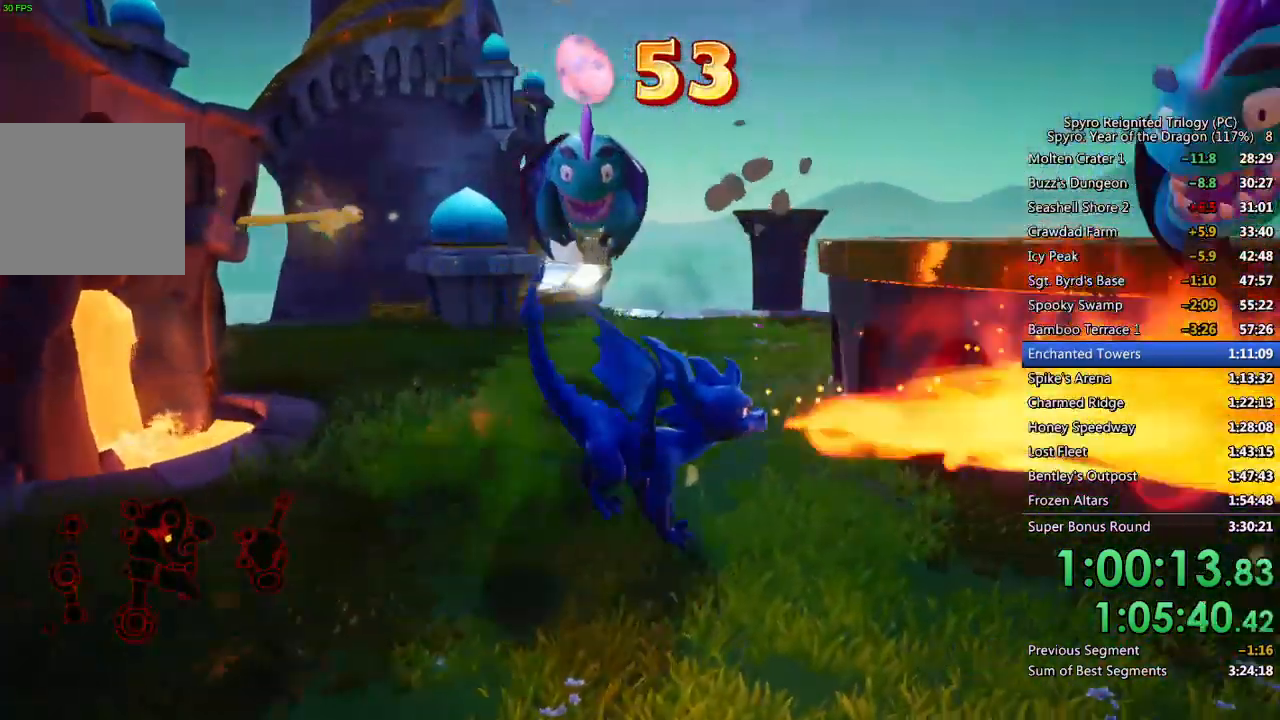
Gameplay with a controller (PlayStation layout); each line is a JSON object with the inputs held at the frame after it. "events" lists button and stick changes between this image and that frame as [ms after this image, input, new state], when the widget could be followed in between.
{"buttons": ["SQUARE"], "left_stick": "up-right", "right_stick": "center", "events": [[33, "SQUARE", "down"]]}
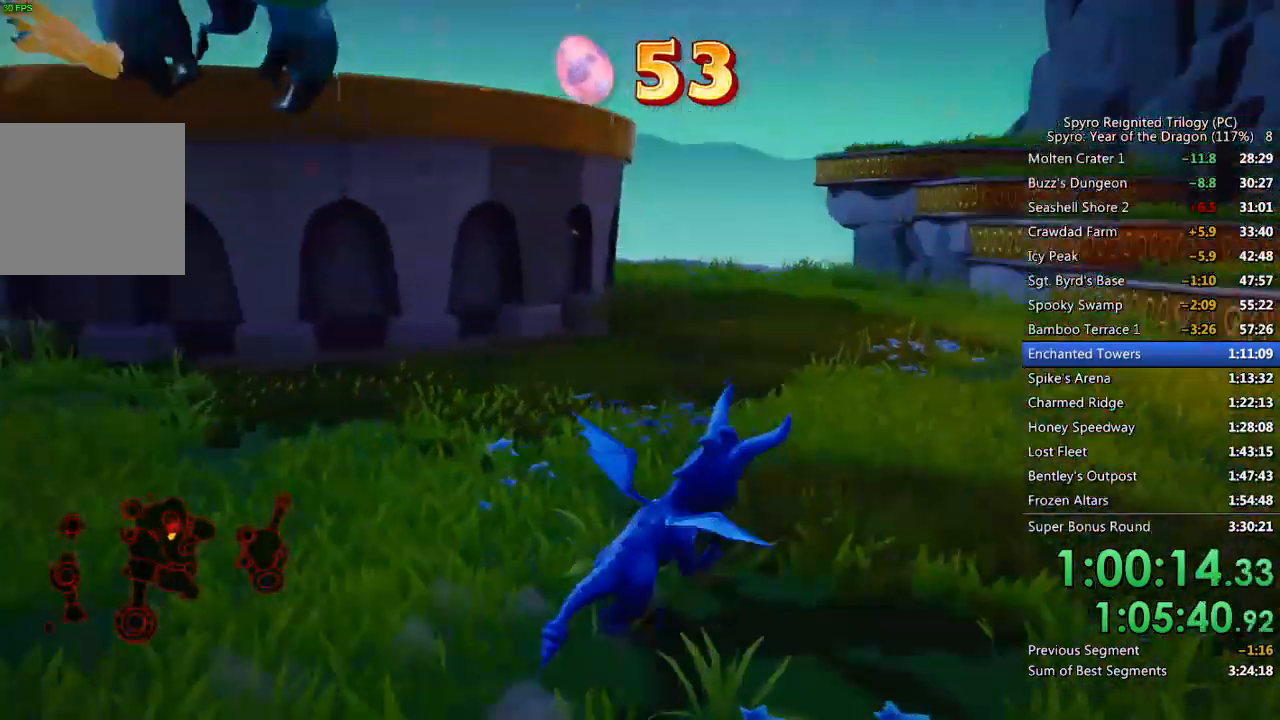
{"buttons": ["SQUARE"], "left_stick": "up-left", "right_stick": "center", "events": [[217, "left_stick", "center"], [400, "left_stick", "up-left"]]}
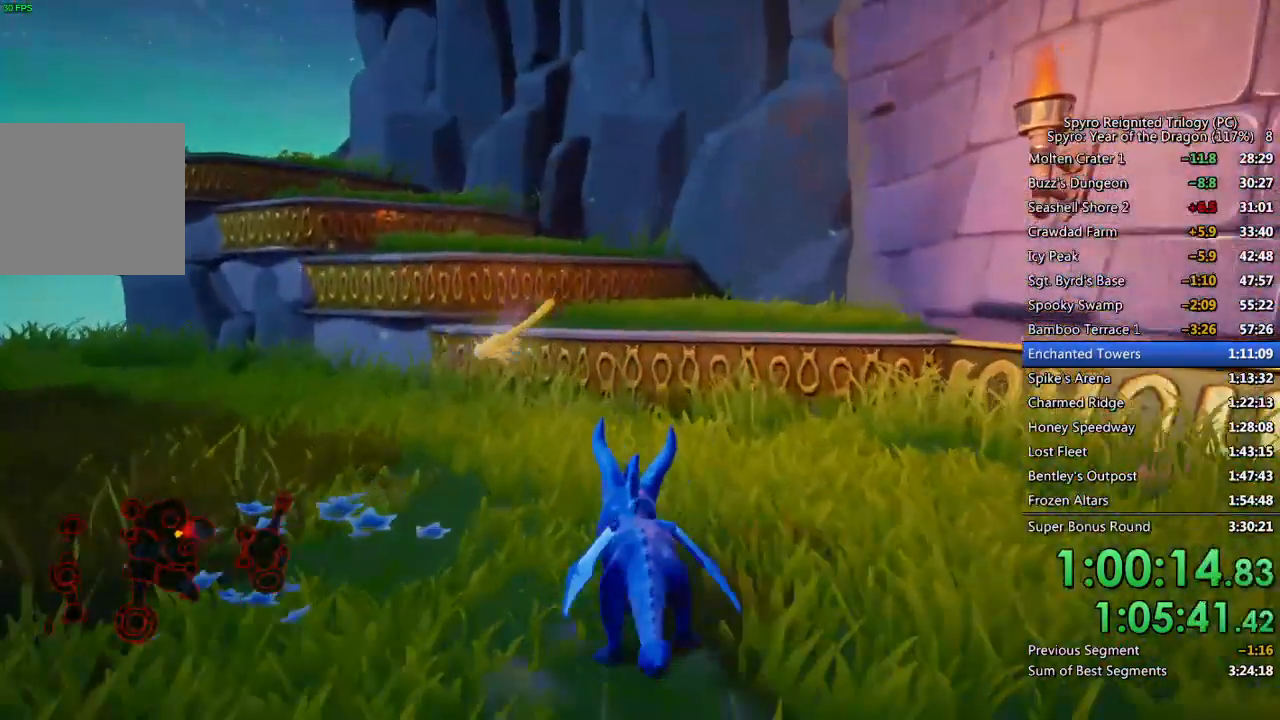
{"buttons": ["CROSS", "SQUARE"], "left_stick": "up", "right_stick": "center", "events": [[150, "CROSS", "down"], [233, "left_stick", "up"]]}
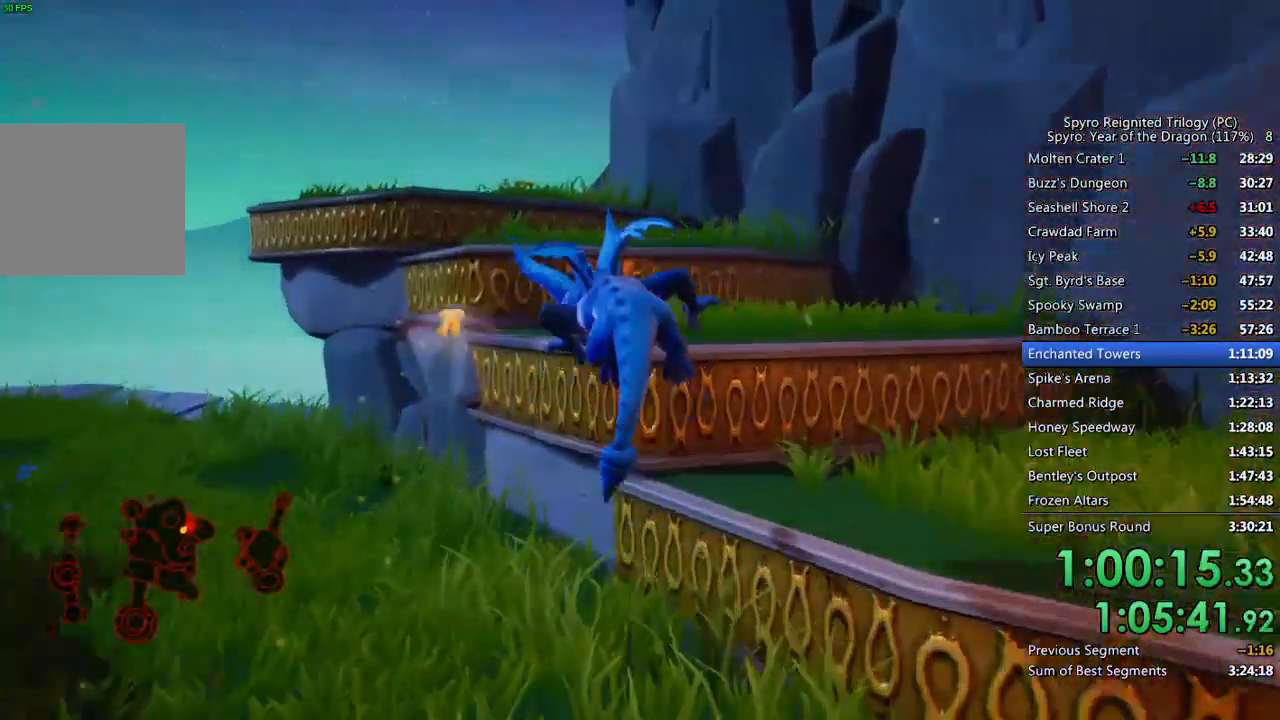
{"buttons": [], "left_stick": "up", "right_stick": "down-left", "events": [[133, "CROSS", "up"], [133, "SQUARE", "up"], [200, "CROSS", "down"], [300, "CROSS", "up"], [333, "right_stick", "down-left"]]}
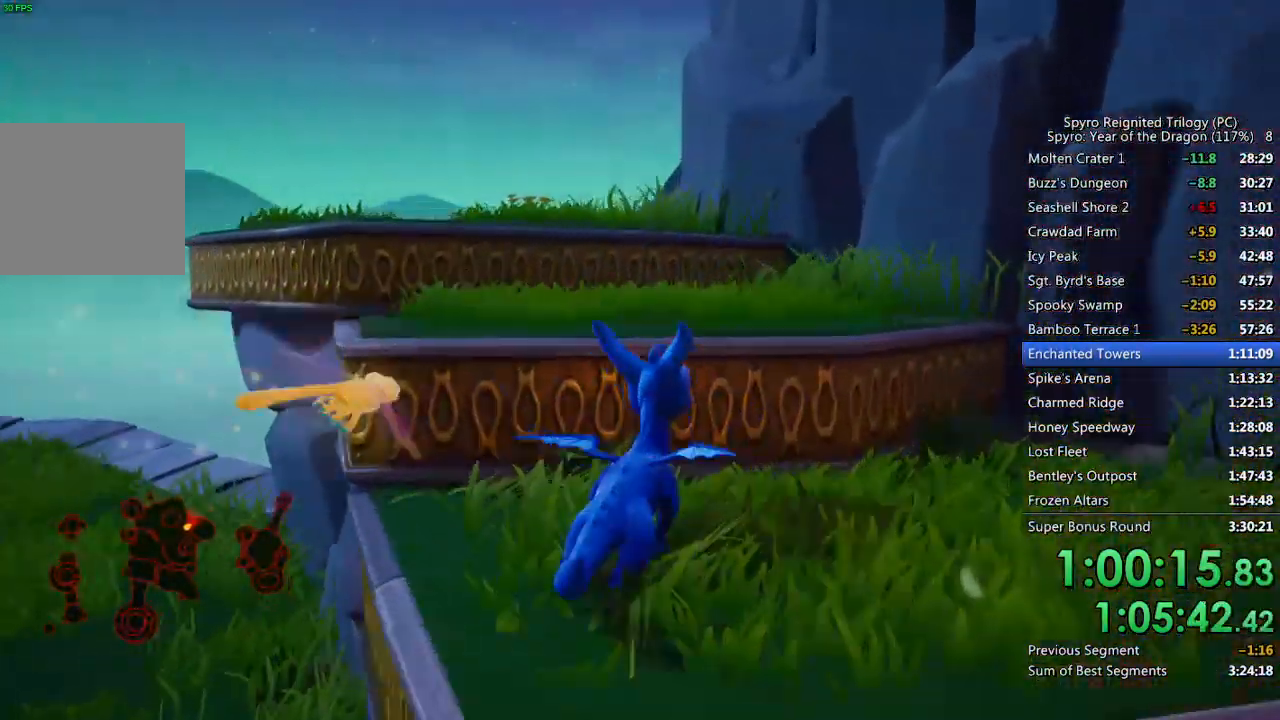
{"buttons": [], "left_stick": "center", "right_stick": "left", "events": [[83, "right_stick", "center"], [100, "CROSS", "down"], [183, "CROSS", "up"], [217, "right_stick", "down-left"], [267, "right_stick", "left"], [350, "left_stick", "up-left"], [483, "left_stick", "center"]]}
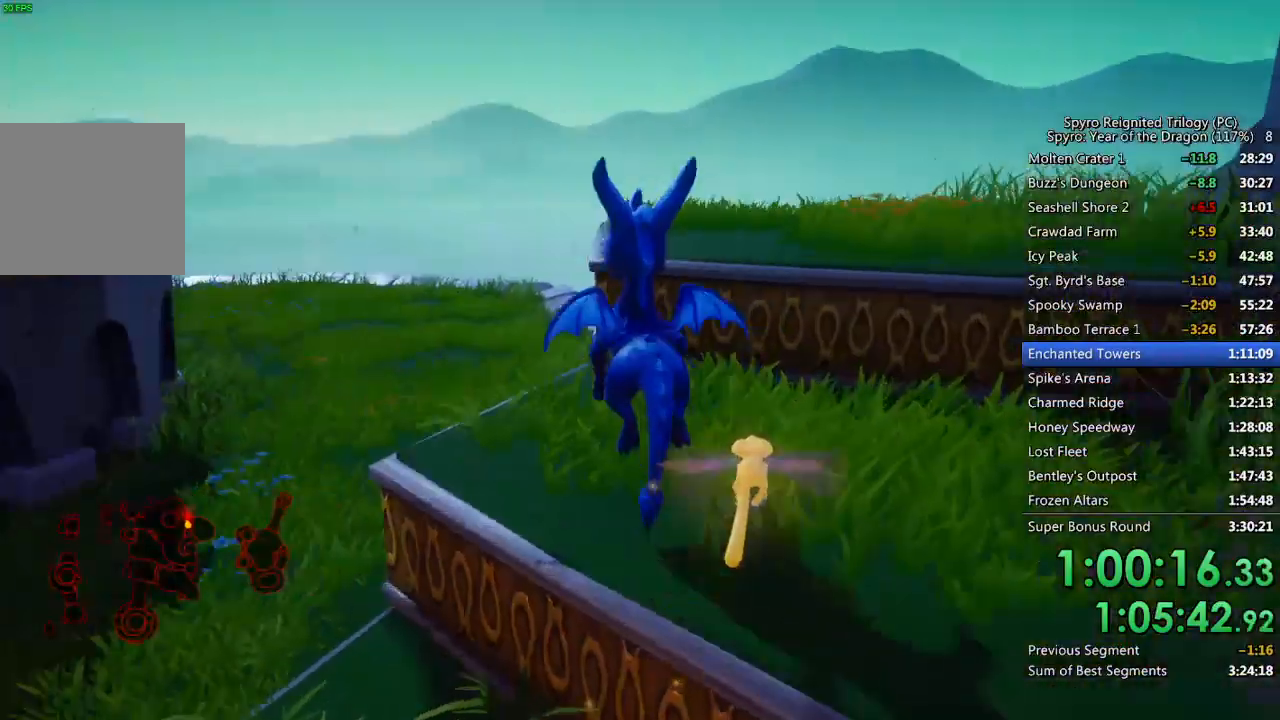
{"buttons": ["CROSS", "SQUARE"], "left_stick": "up-left", "right_stick": "center", "events": [[133, "left_stick", "up-left"], [250, "right_stick", "center"], [300, "SQUARE", "down"], [417, "CROSS", "down"]]}
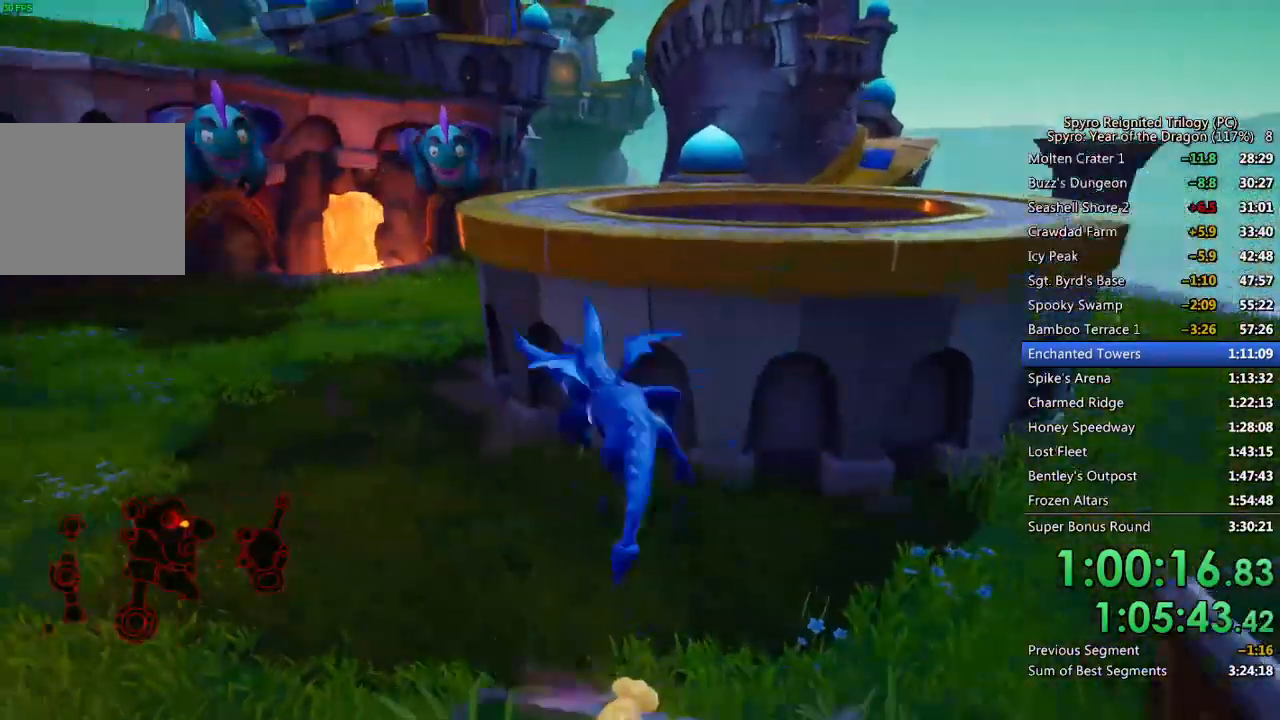
{"buttons": ["CROSS"], "left_stick": "up", "right_stick": "center", "events": [[17, "left_stick", "up-right"], [333, "left_stick", "up"], [417, "SQUARE", "up"], [433, "CROSS", "up"], [467, "CROSS", "down"]]}
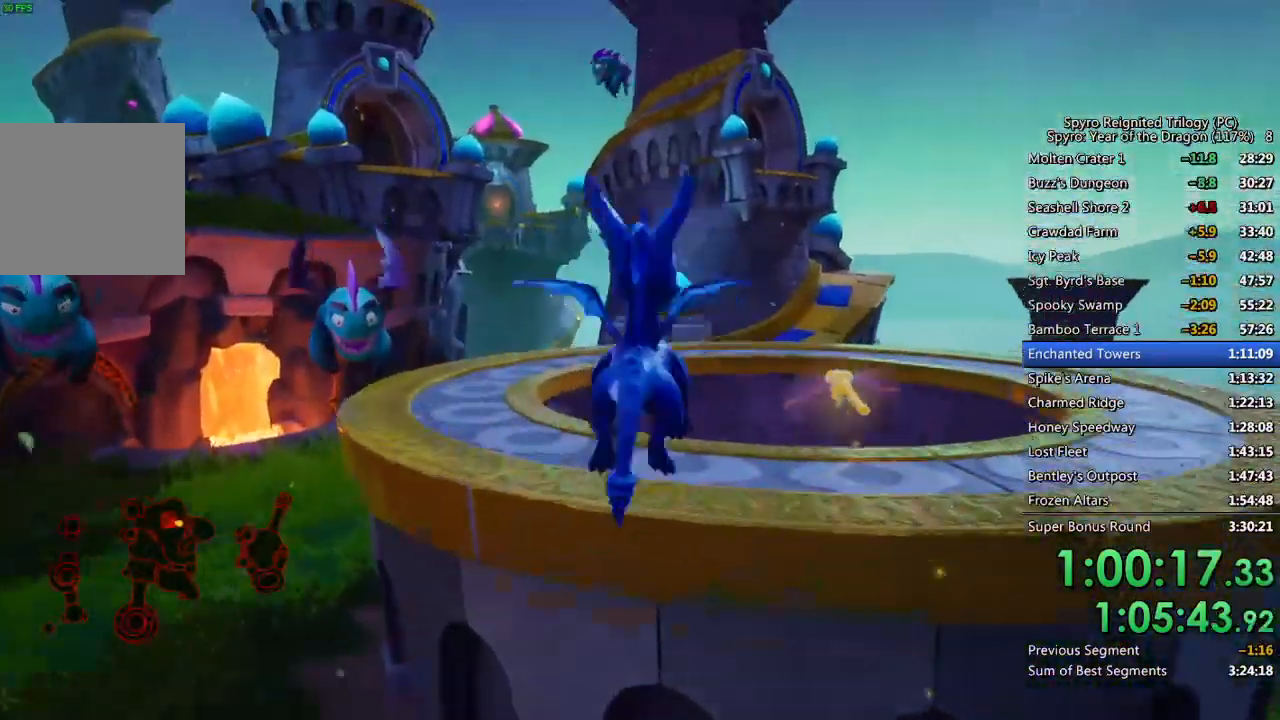
{"buttons": ["CROSS", "SQUARE"], "left_stick": "up-left", "right_stick": "center", "events": [[83, "CROSS", "up"], [183, "left_stick", "up-left"], [300, "SQUARE", "down"], [500, "CROSS", "down"]]}
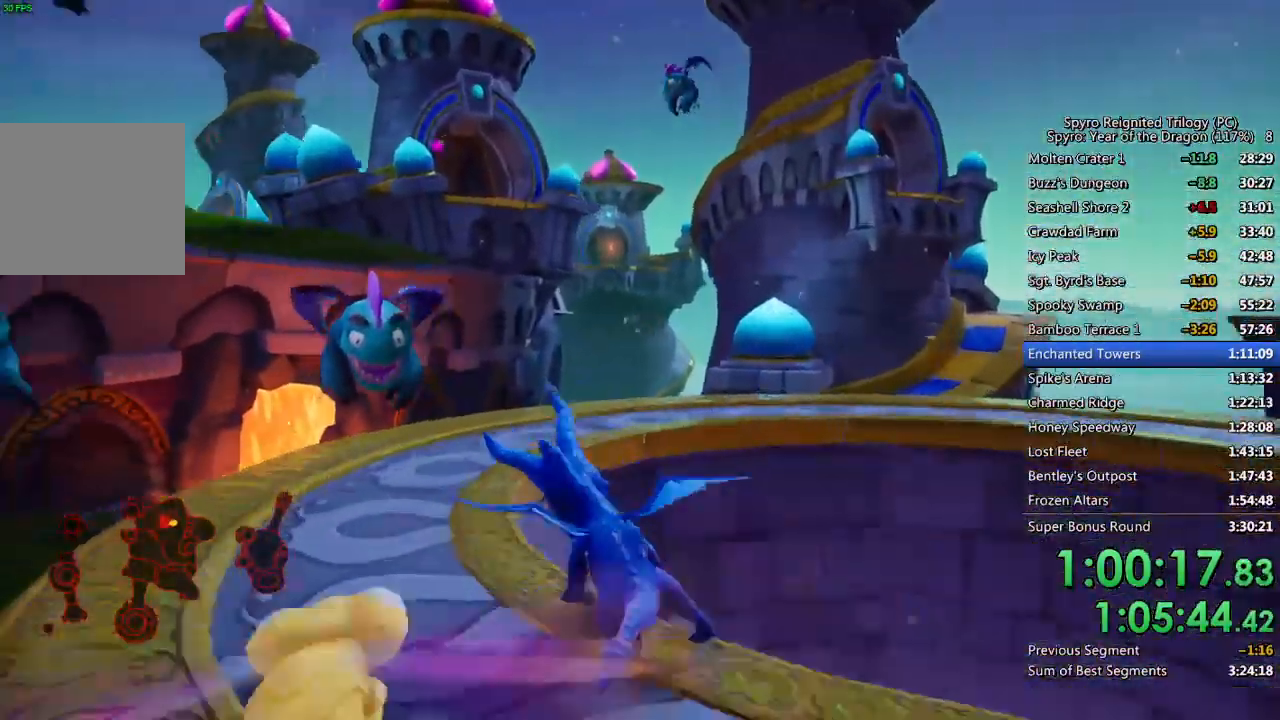
{"buttons": [], "left_stick": "up-left", "right_stick": "center", "events": [[283, "CROSS", "up"], [283, "SQUARE", "up"], [317, "CROSS", "down"], [433, "CROSS", "up"]]}
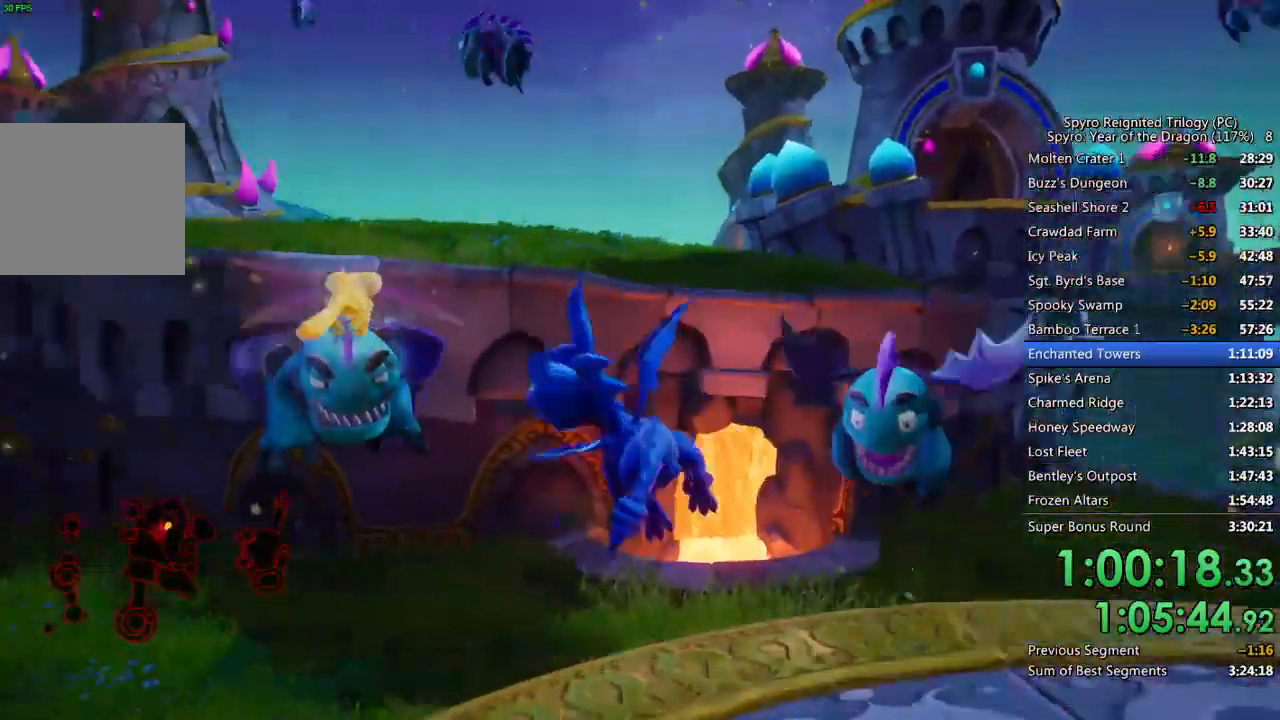
{"buttons": [], "left_stick": "down-right", "right_stick": "center", "events": [[33, "CIRCLE", "down"], [150, "CIRCLE", "up"], [283, "TRIANGLE", "down"], [317, "left_stick", "down-right"], [483, "TRIANGLE", "up"]]}
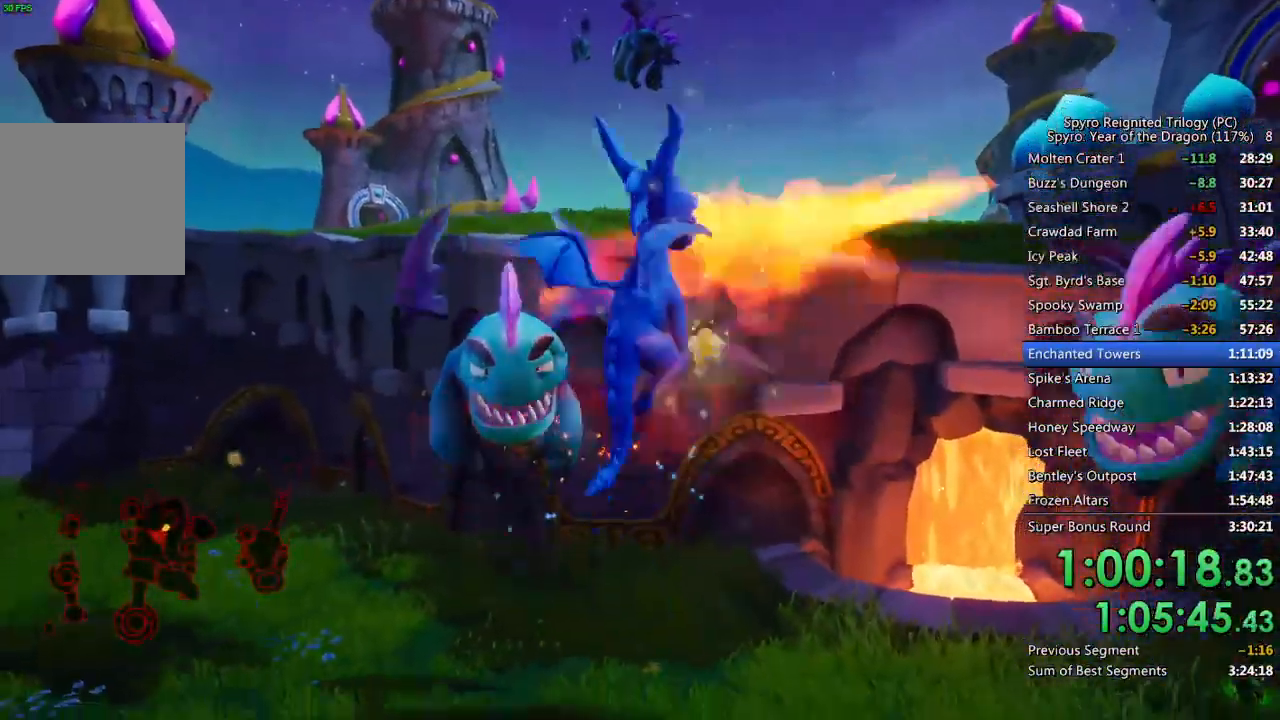
{"buttons": [], "left_stick": "down-right", "right_stick": "right", "events": [[117, "right_stick", "right"]]}
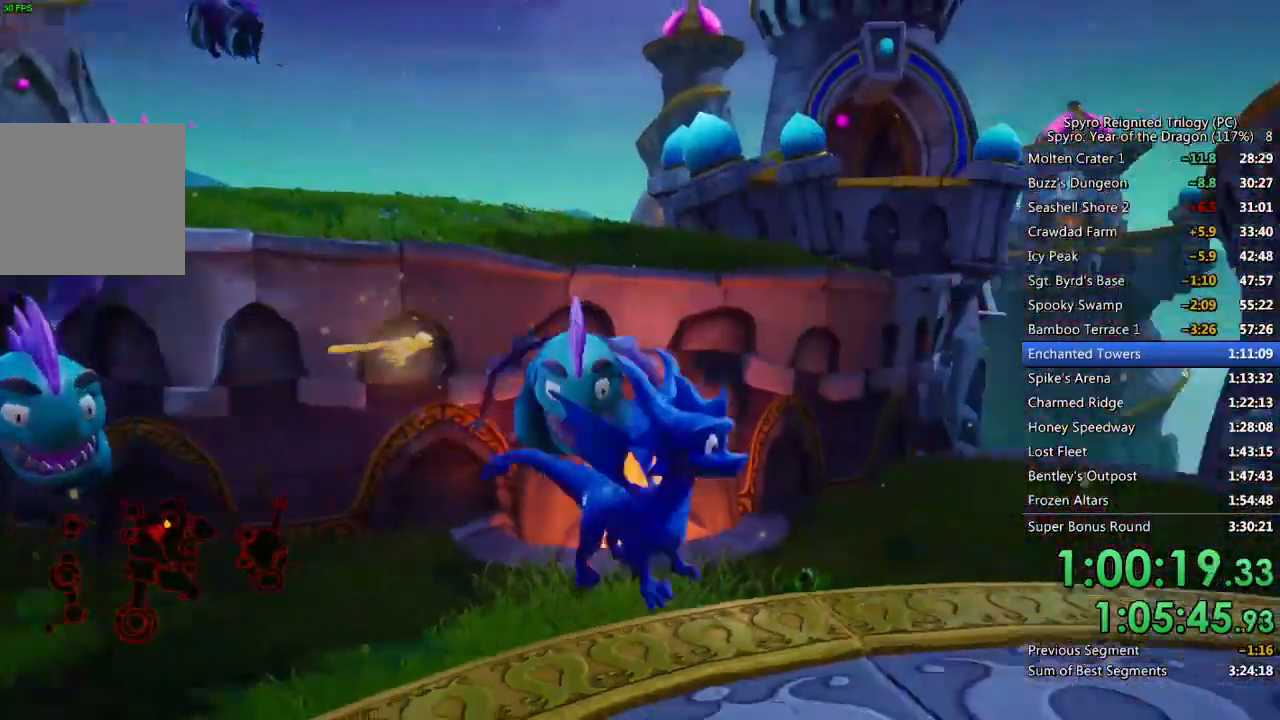
{"buttons": [], "left_stick": "up-left", "right_stick": "down-left", "events": [[167, "right_stick", "center"], [217, "SQUARE", "down"], [283, "SQUARE", "up"], [417, "left_stick", "up-right"], [433, "right_stick", "down-left"], [467, "left_stick", "up-left"]]}
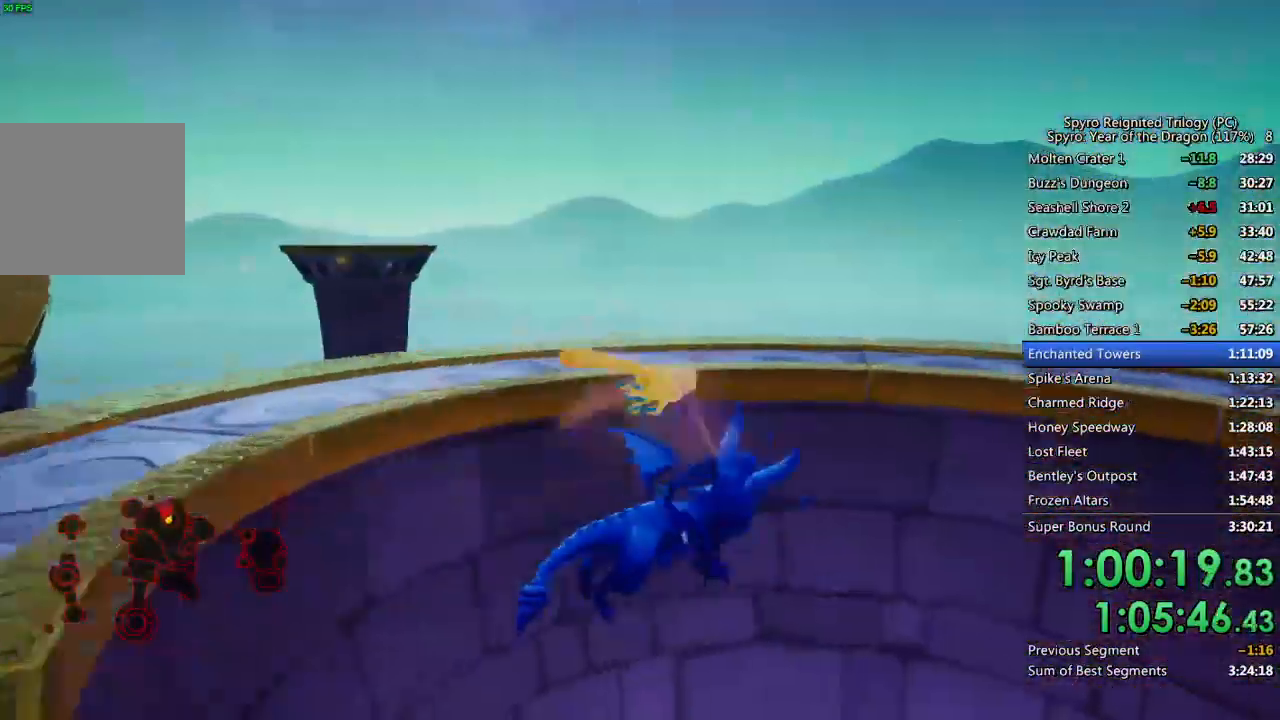
{"buttons": [], "left_stick": "up-left", "right_stick": "up", "events": [[383, "right_stick", "center"], [467, "right_stick", "up"]]}
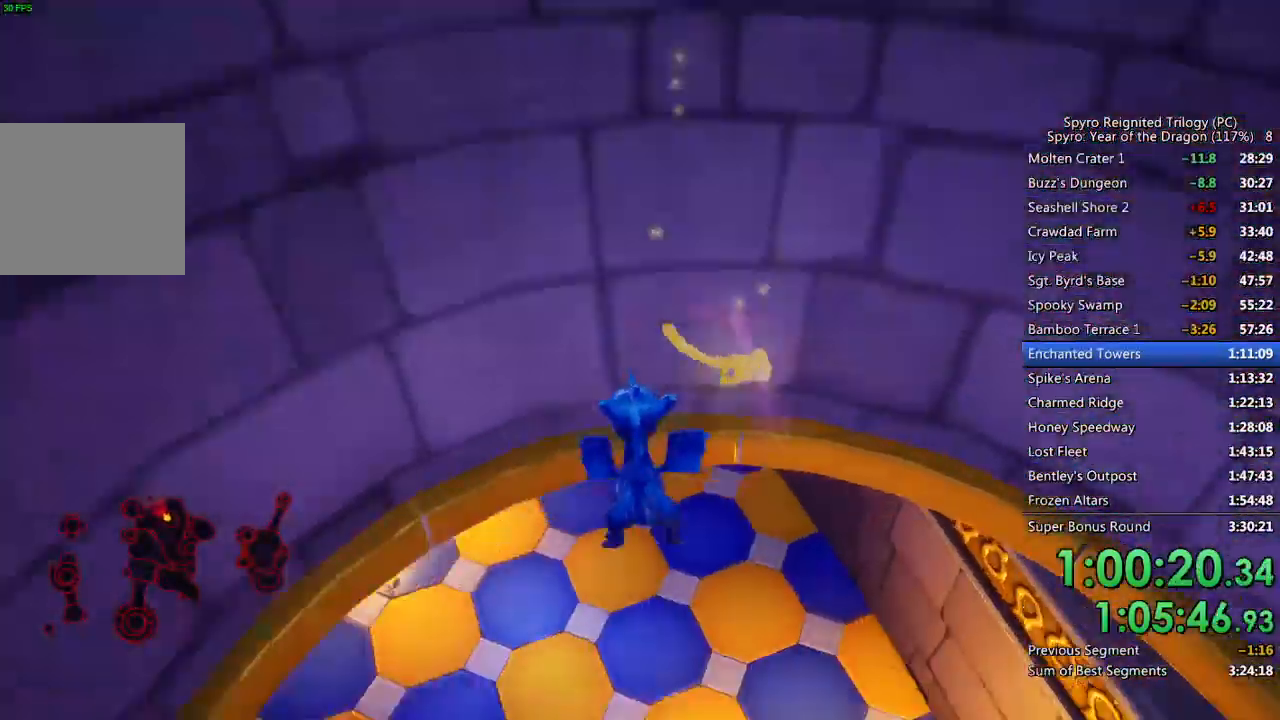
{"buttons": ["SQUARE"], "left_stick": "up-left", "right_stick": "up", "events": [[133, "left_stick", "up"], [167, "SQUARE", "down"], [333, "left_stick", "up-left"]]}
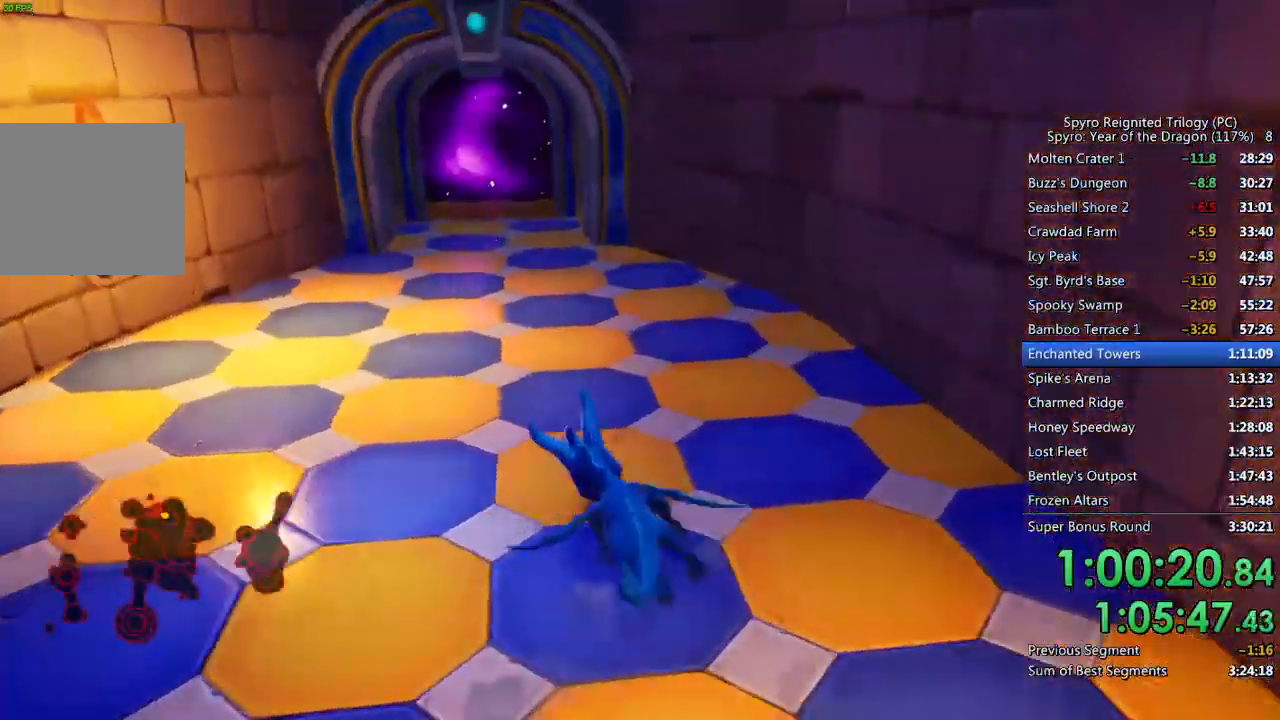
{"buttons": ["SQUARE"], "left_stick": "up-right", "right_stick": "center", "events": [[83, "left_stick", "center"], [433, "left_stick", "up-right"], [500, "right_stick", "center"]]}
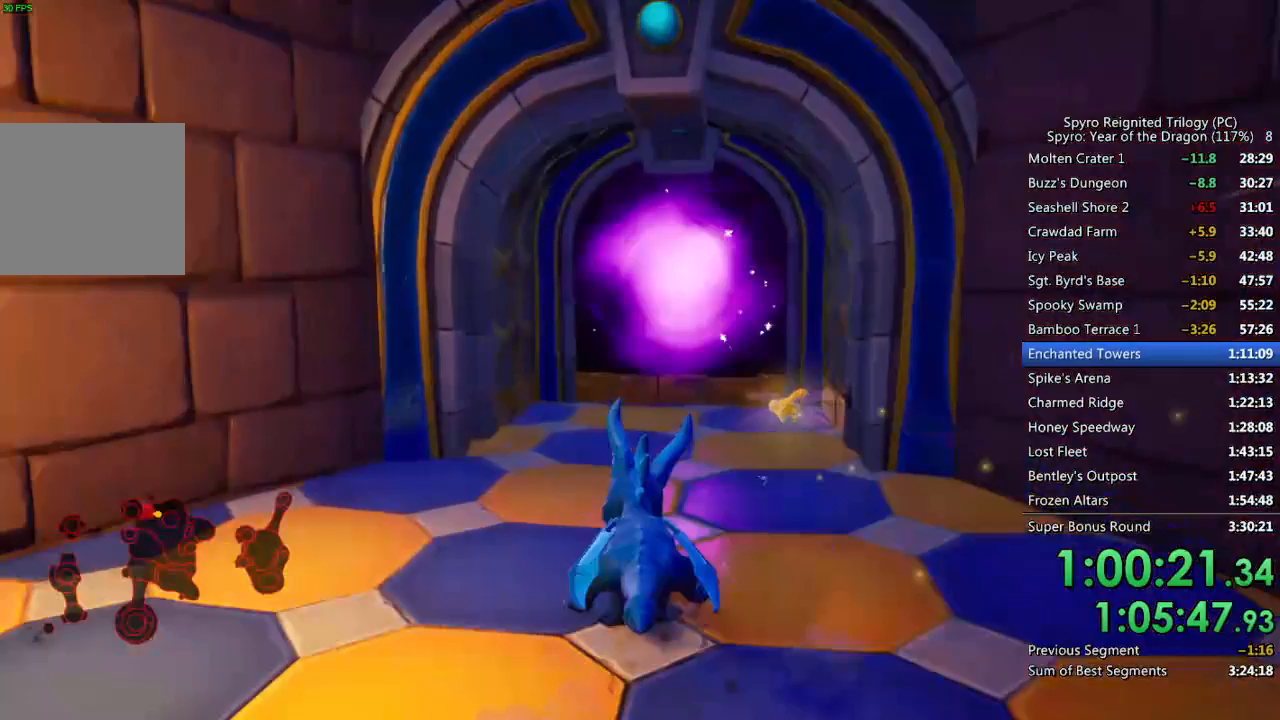
{"buttons": ["SQUARE"], "left_stick": "up", "right_stick": "center", "events": [[33, "left_stick", "center"], [417, "left_stick", "up"]]}
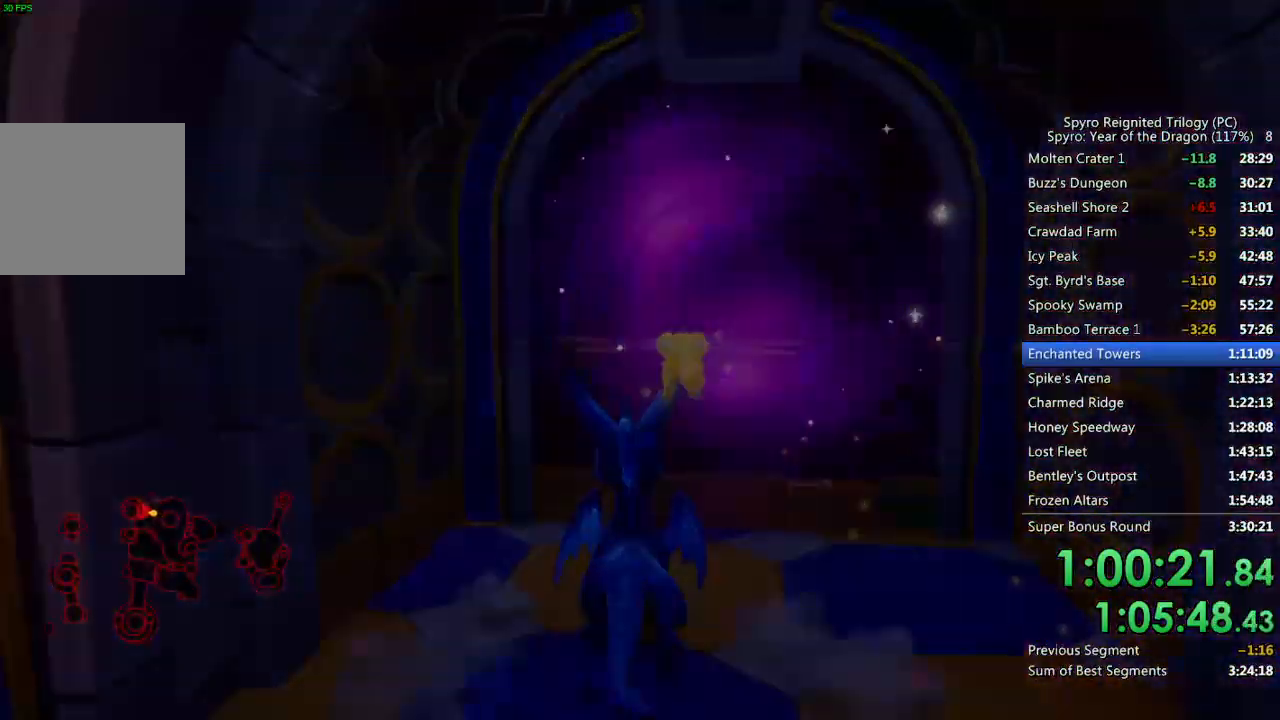
{"buttons": [], "left_stick": "up", "right_stick": "center", "events": [[100, "SQUARE", "up"], [350, "SQUARE", "down"], [467, "SQUARE", "up"]]}
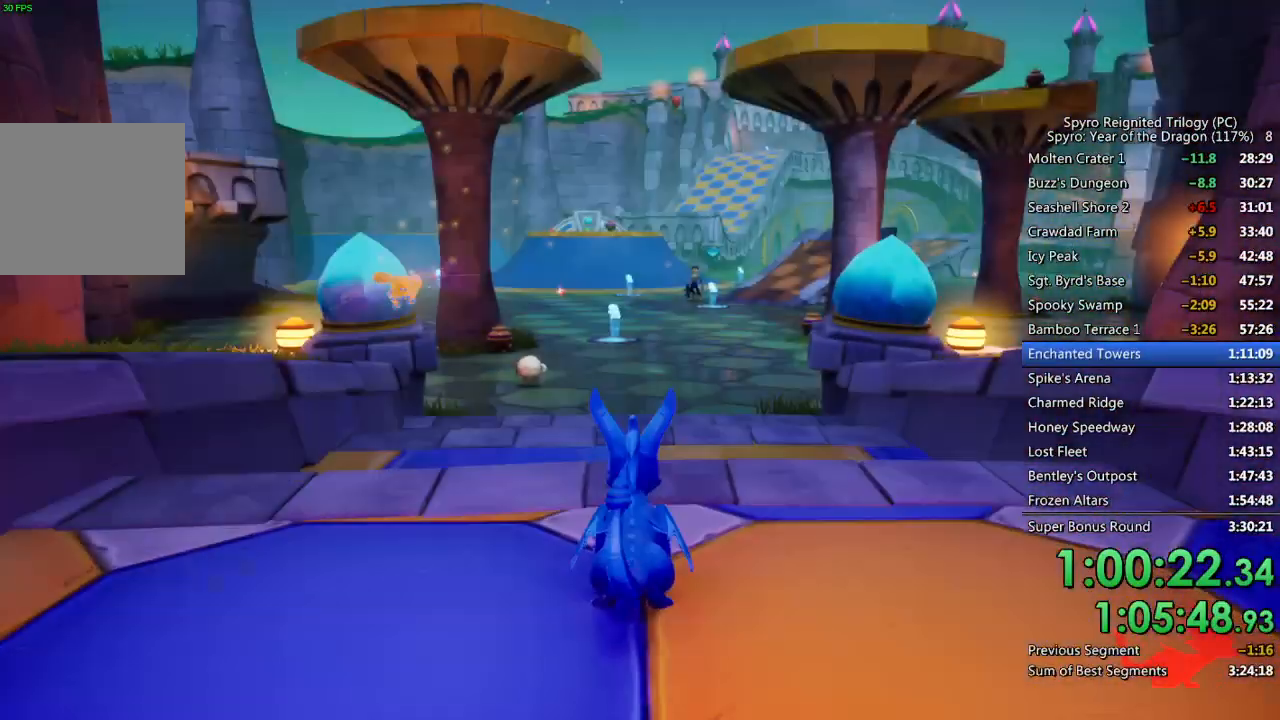
{"buttons": ["SQUARE"], "left_stick": "center", "right_stick": "center", "events": [[33, "SQUARE", "down"], [333, "left_stick", "up-left"], [500, "left_stick", "center"]]}
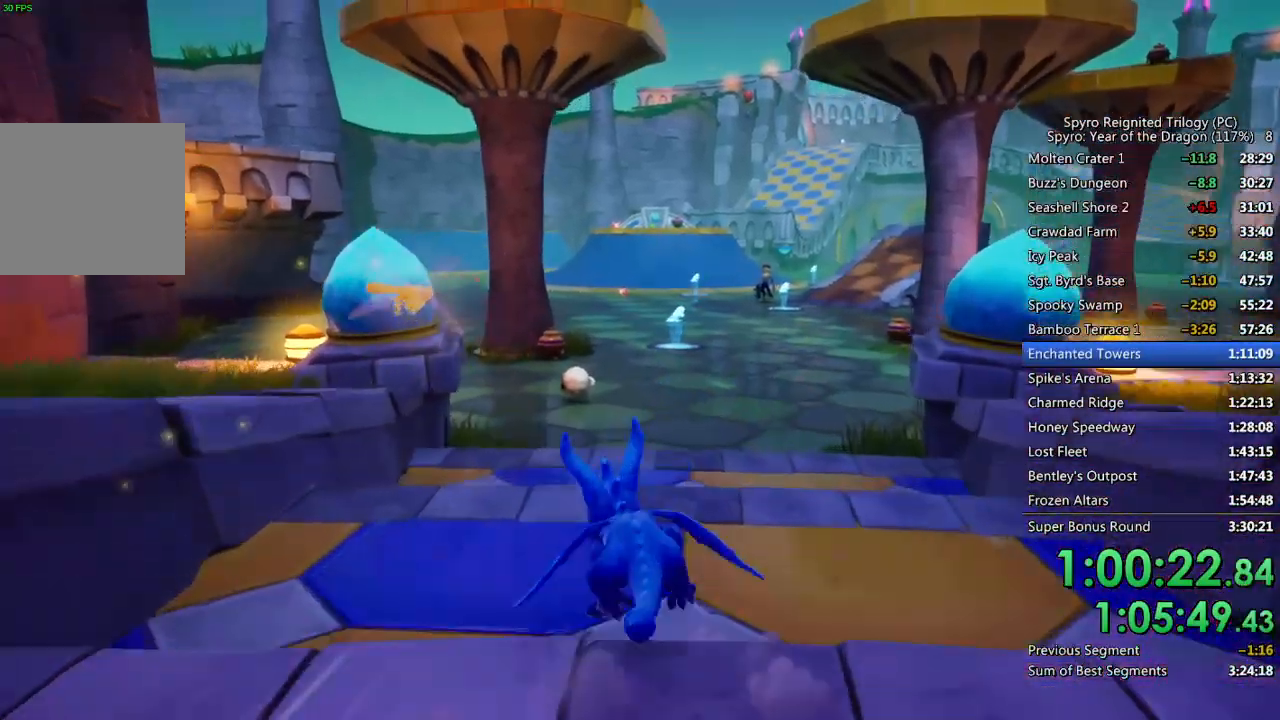
{"buttons": ["SQUARE"], "left_stick": "center", "right_stick": "center", "events": []}
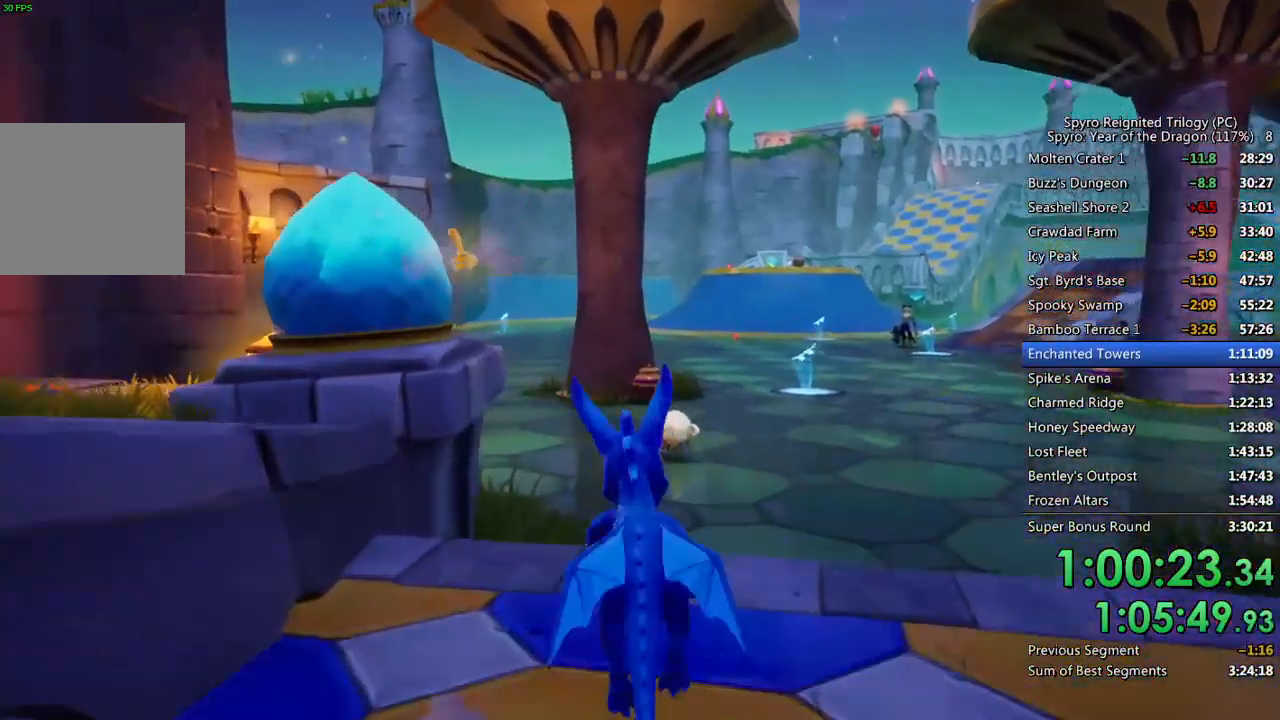
{"buttons": ["SQUARE"], "left_stick": "center", "right_stick": "center", "events": [[433, "left_stick", "right"], [500, "left_stick", "center"]]}
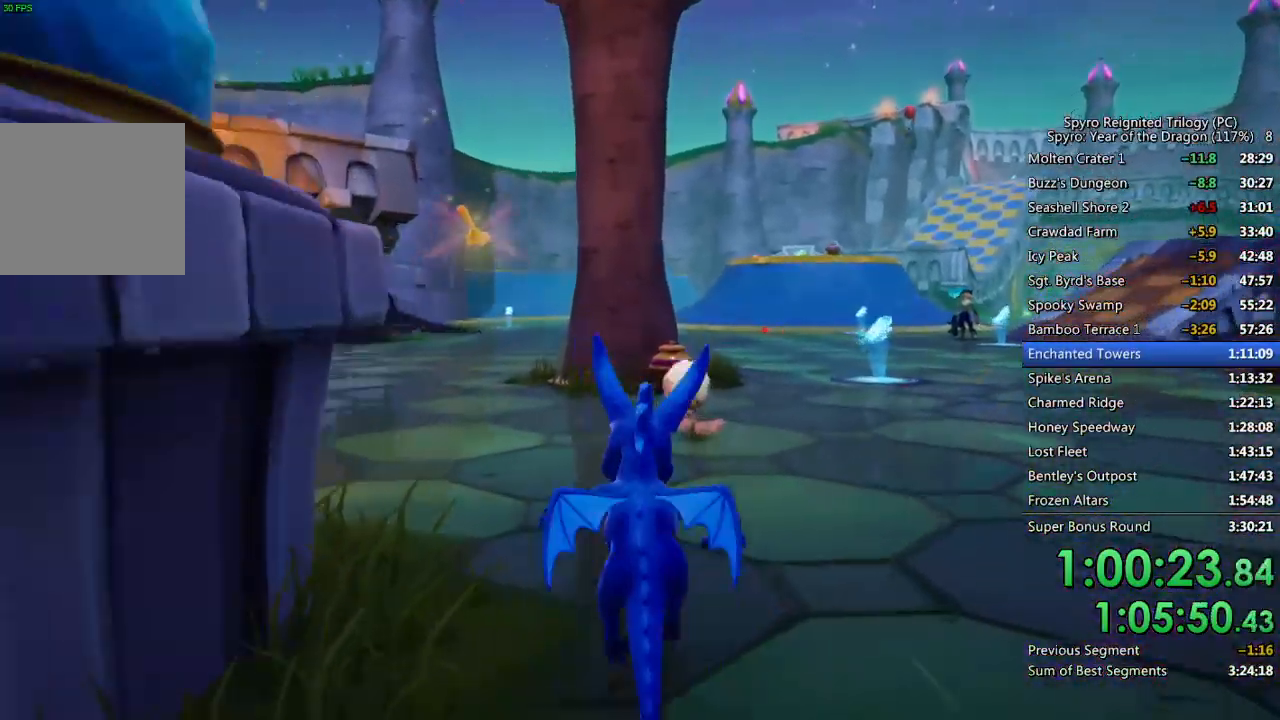
{"buttons": ["SQUARE"], "left_stick": "center", "right_stick": "center", "events": [[267, "left_stick", "up-right"], [333, "left_stick", "center"]]}
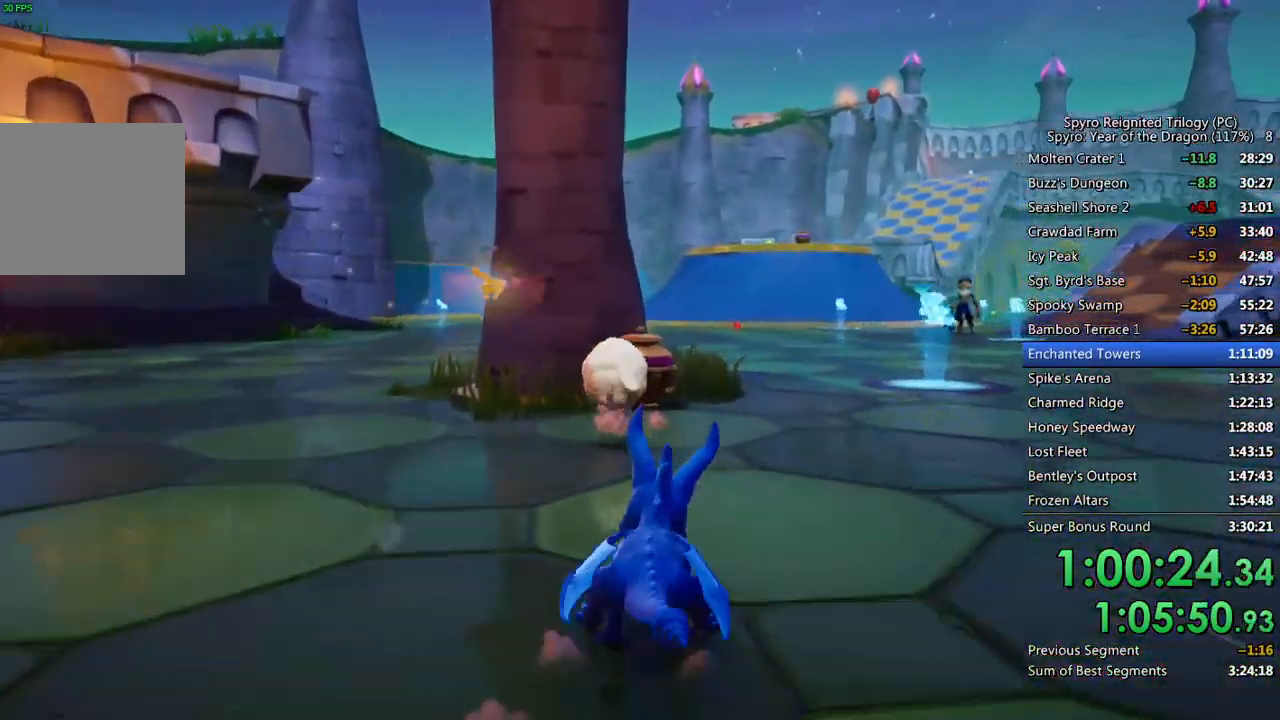
{"buttons": ["SQUARE"], "left_stick": "up-right", "right_stick": "center", "events": [[483, "left_stick", "up-right"]]}
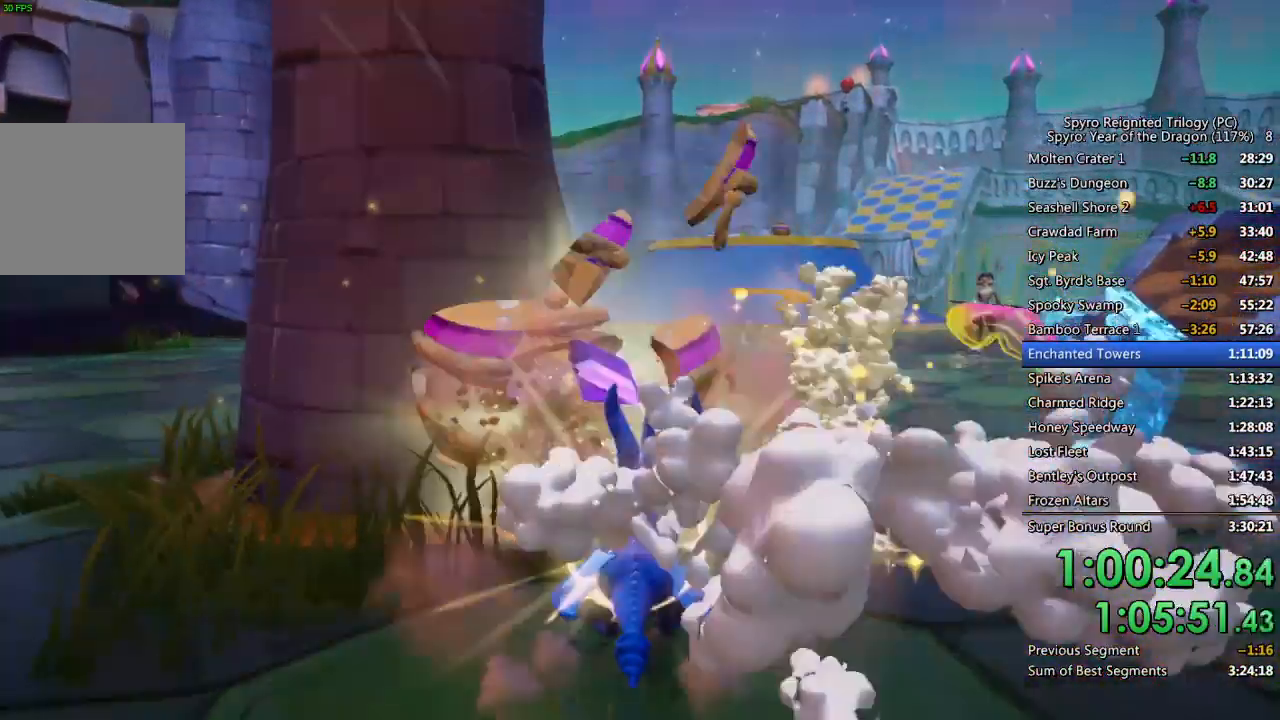
{"buttons": ["SQUARE"], "left_stick": "center", "right_stick": "center", "events": [[133, "left_stick", "center"], [383, "left_stick", "right"], [450, "left_stick", "center"]]}
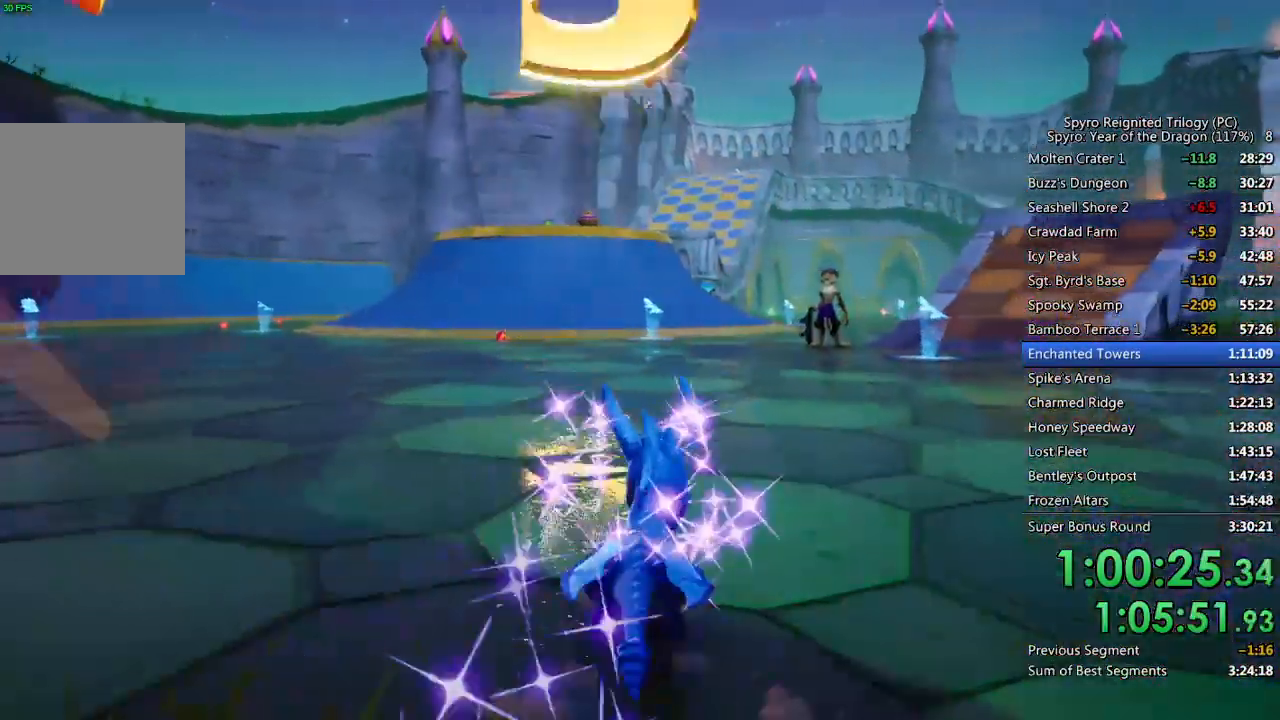
{"buttons": ["SQUARE"], "left_stick": "center", "right_stick": "center", "events": [[133, "left_stick", "right"], [233, "left_stick", "center"]]}
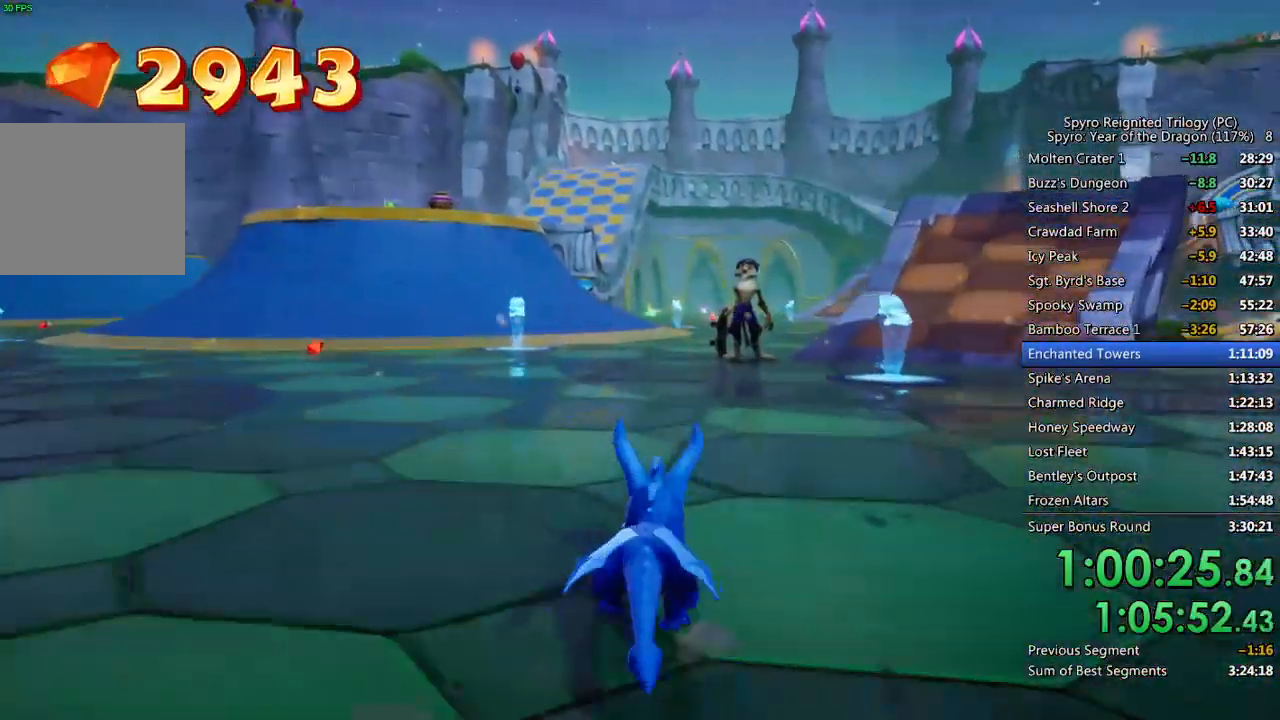
{"buttons": ["SQUARE"], "left_stick": "center", "right_stick": "center", "events": [[67, "left_stick", "right"], [133, "left_stick", "center"], [333, "left_stick", "up-right"], [400, "left_stick", "center"]]}
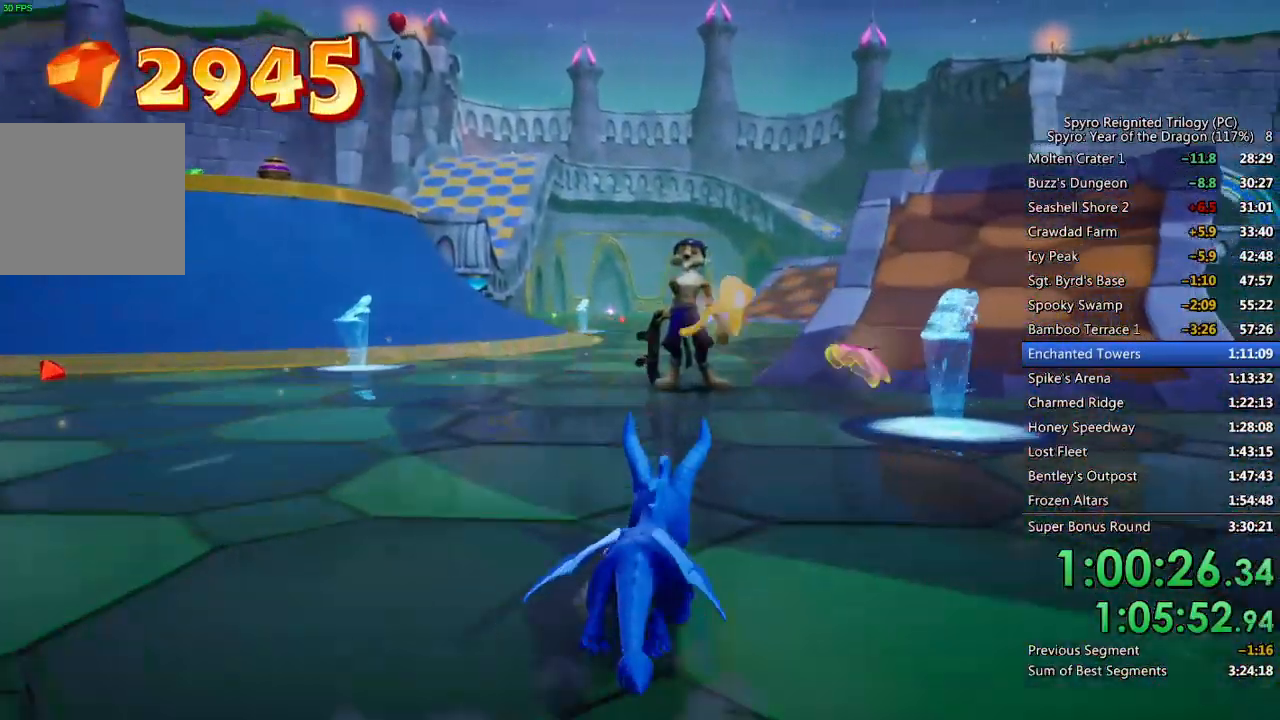
{"buttons": [], "left_stick": "center", "right_stick": "center", "events": [[500, "SQUARE", "up"]]}
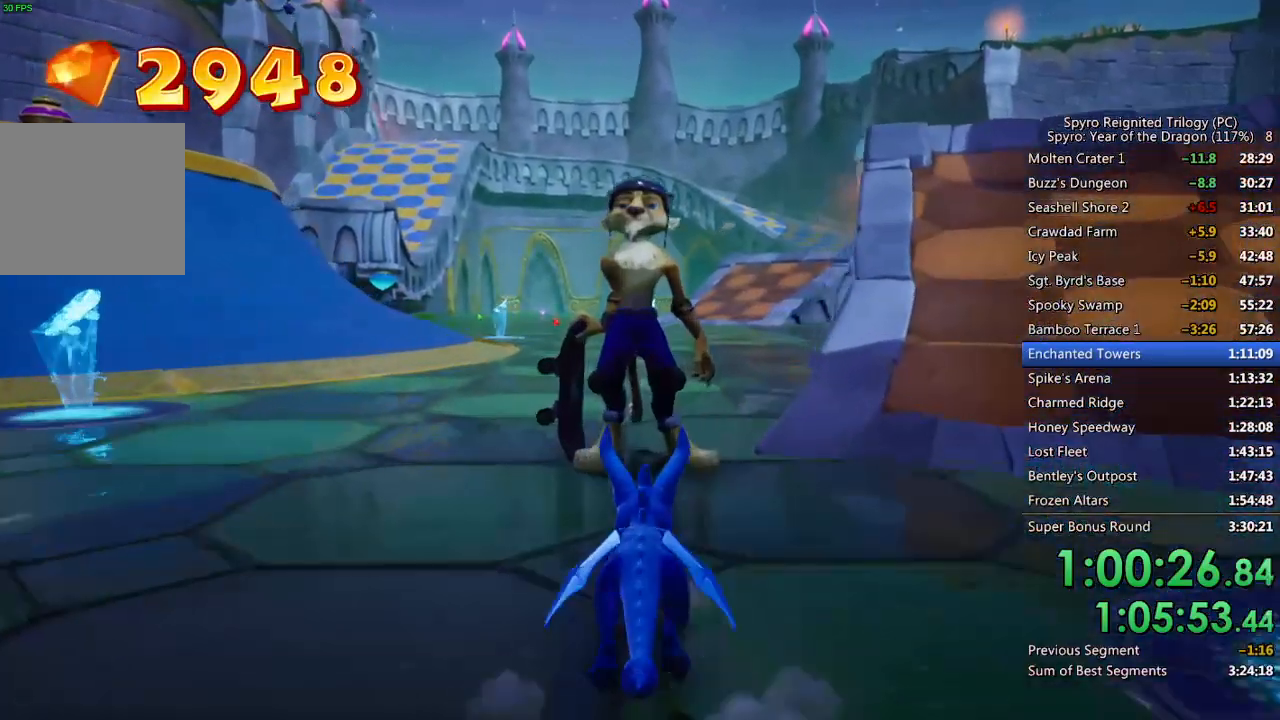
{"buttons": ["CROSS"], "left_stick": "center", "right_stick": "center", "events": [[50, "CROSS", "down"], [100, "CROSS", "up"], [167, "CROSS", "down"], [217, "CROSS", "up"], [267, "CROSS", "down"], [317, "CROSS", "up"], [383, "CROSS", "down"], [433, "CROSS", "up"], [500, "CROSS", "down"]]}
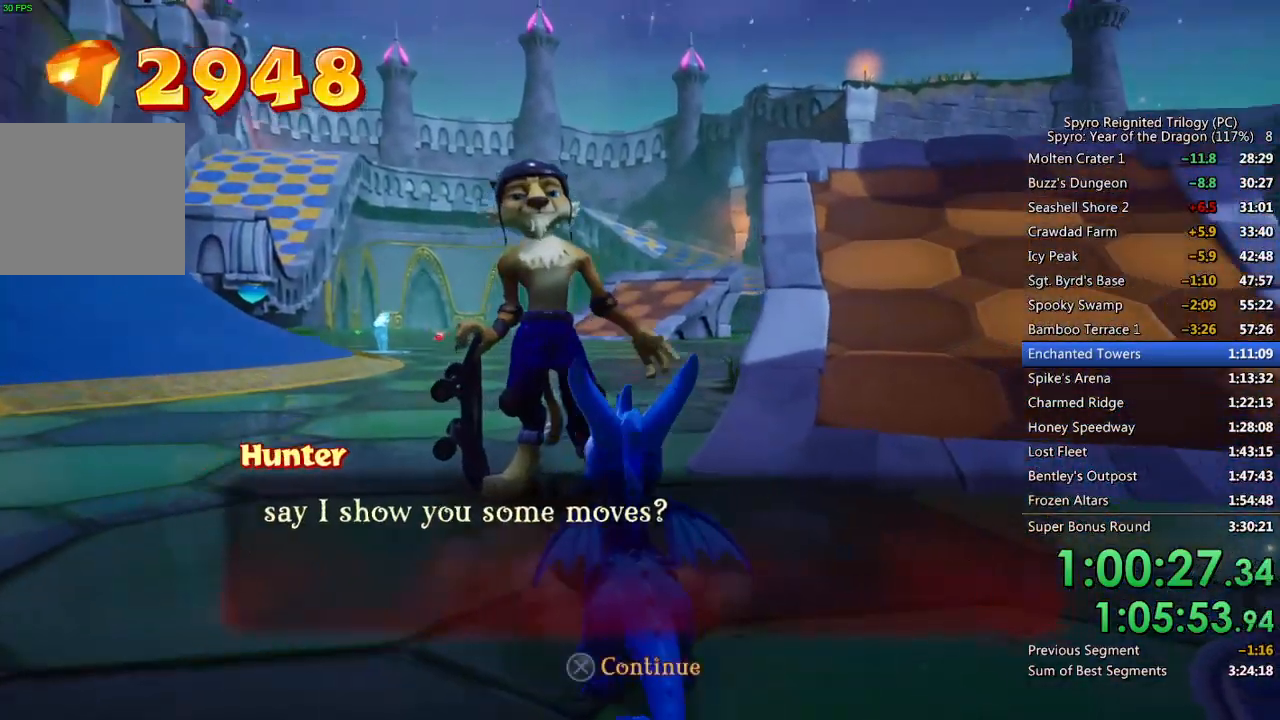
{"buttons": [], "left_stick": "center", "right_stick": "center", "events": [[50, "CROSS", "up"], [100, "CROSS", "down"], [150, "CROSS", "up"], [200, "CROSS", "down"], [250, "CROSS", "up"], [317, "CROSS", "down"], [367, "CROSS", "up"], [417, "CROSS", "down"], [467, "CROSS", "up"]]}
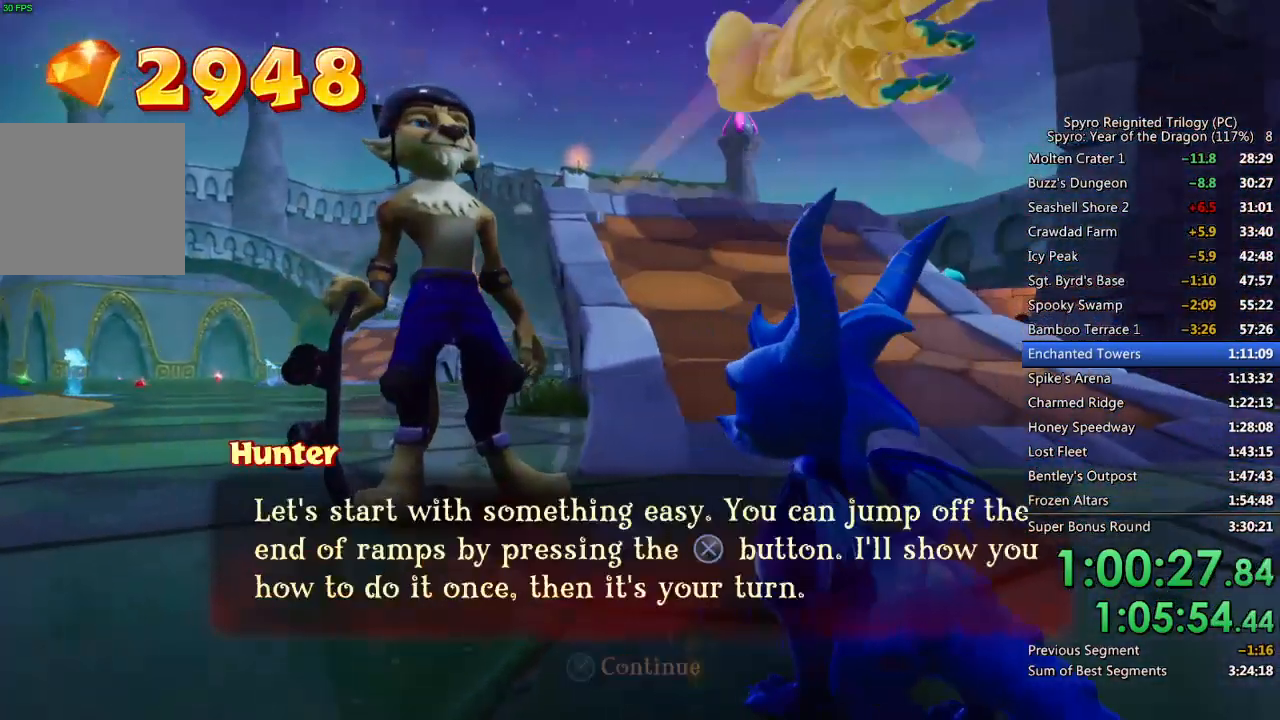
{"buttons": [], "left_stick": "center", "right_stick": "center", "events": [[17, "CROSS", "down"], [83, "CROSS", "up"], [133, "CROSS", "down"], [167, "CROSS", "up"], [233, "CROSS", "down"], [300, "CROSS", "up"], [350, "CROSS", "down"], [383, "CROSS", "up"], [433, "CROSS", "down"], [500, "CROSS", "up"]]}
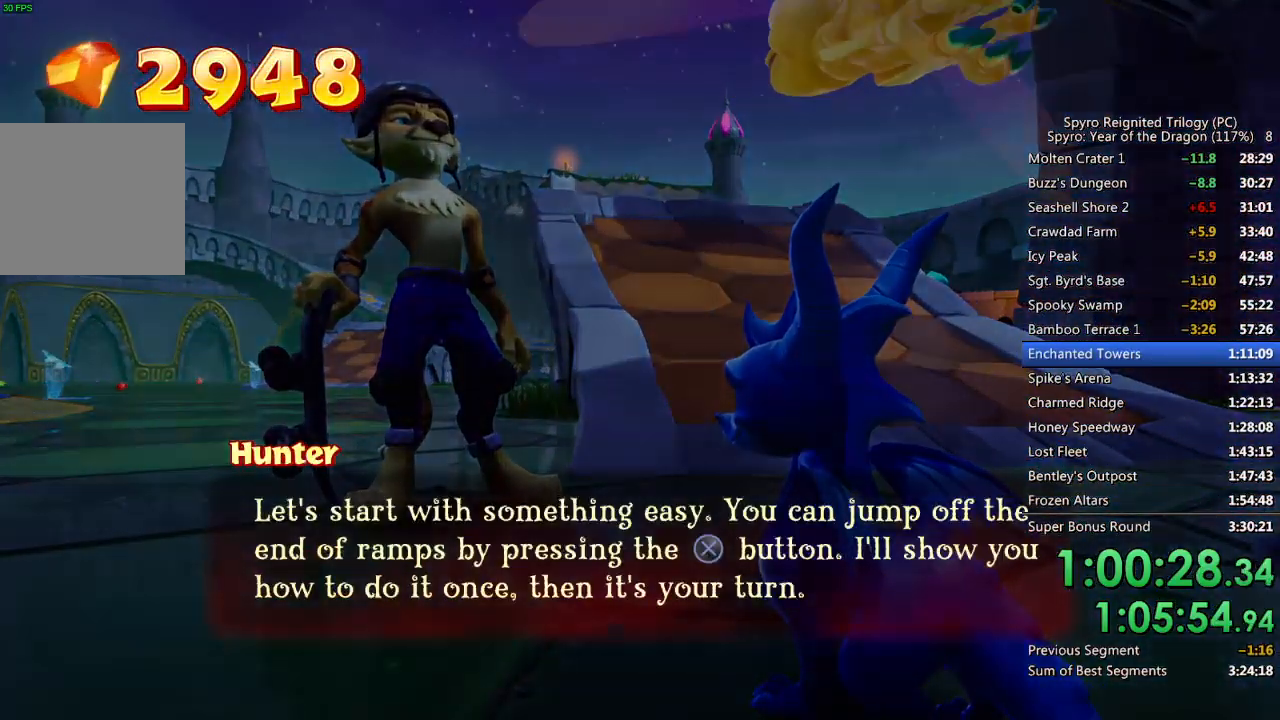
{"buttons": [], "left_stick": "center", "right_stick": "center", "events": [[217, "TRIANGLE", "down"], [267, "TRIANGLE", "up"], [333, "TRIANGLE", "down"], [367, "TRIANGLE", "up"], [433, "TRIANGLE", "down"], [483, "TRIANGLE", "up"]]}